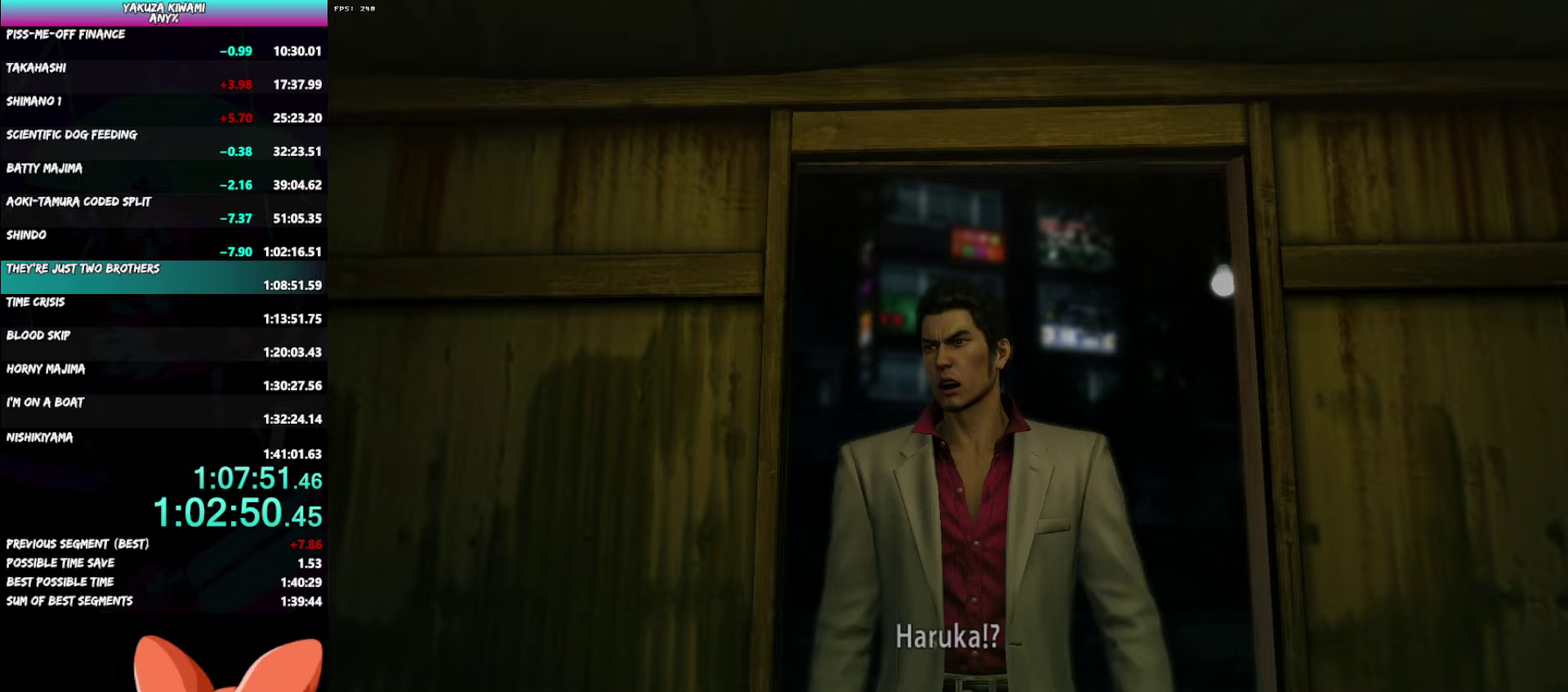
Gameplay with a controller (Xbox layout); each line is a JSON object with the inputs held at the frame after it. "events" lists button and stick changes between this image and that frame as [ms after this image, input, new state], when the widget could be followed in between. Not read: DPAD_LEFT DPAD_UP.
{"buttons": [], "left_stick": "center", "right_stick": "center", "events": [[433, "A", "down"], [483, "A", "up"]]}
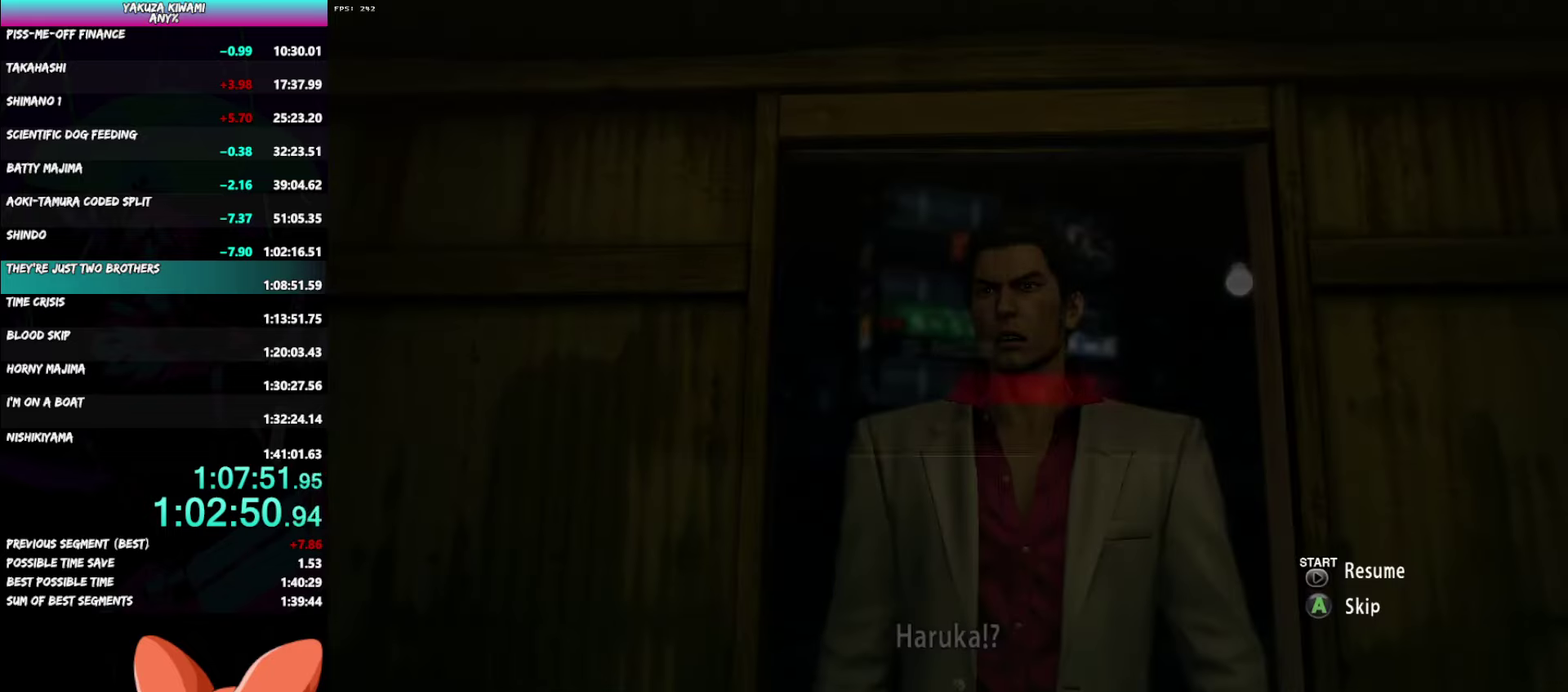
{"buttons": [], "left_stick": "center", "right_stick": "center", "events": [[150, "A", "down"], [200, "A", "up"]]}
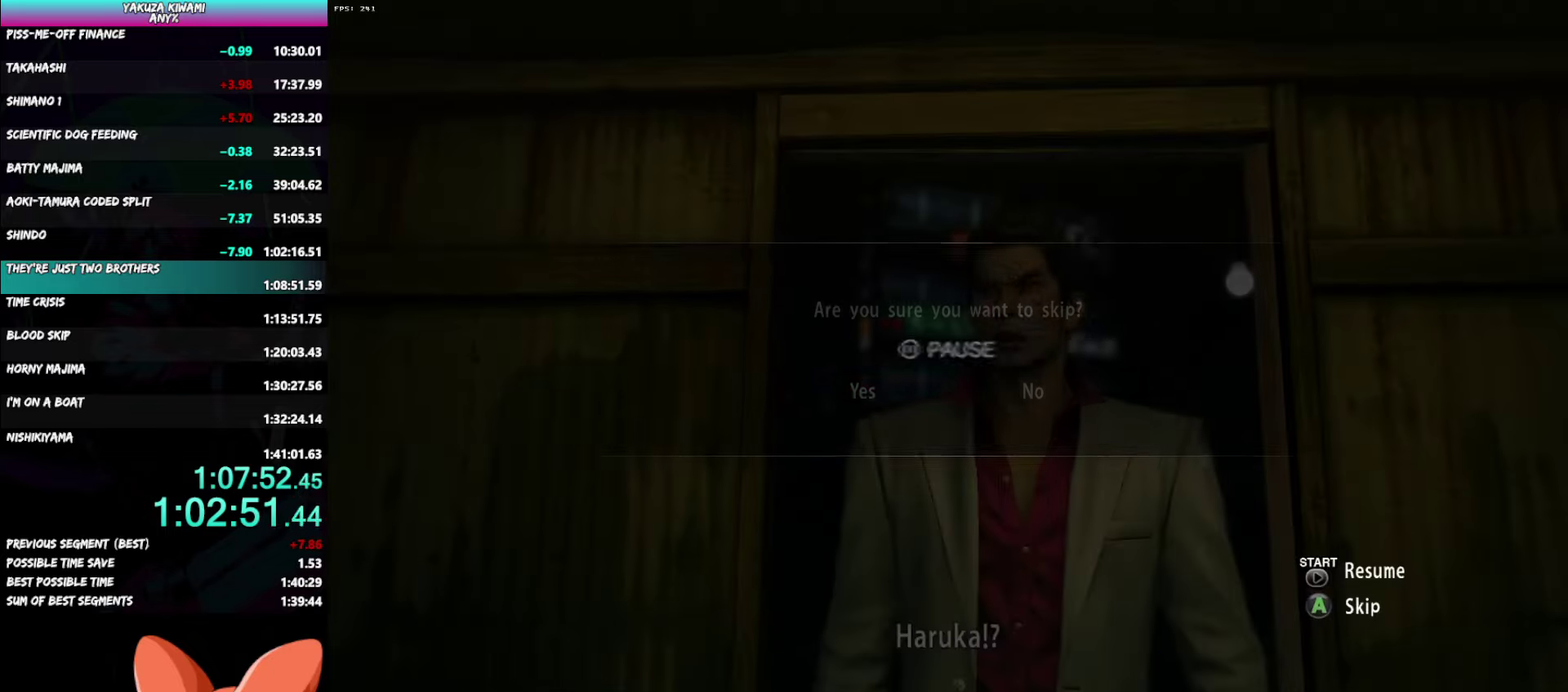
{"buttons": [], "left_stick": "center", "right_stick": "center", "events": []}
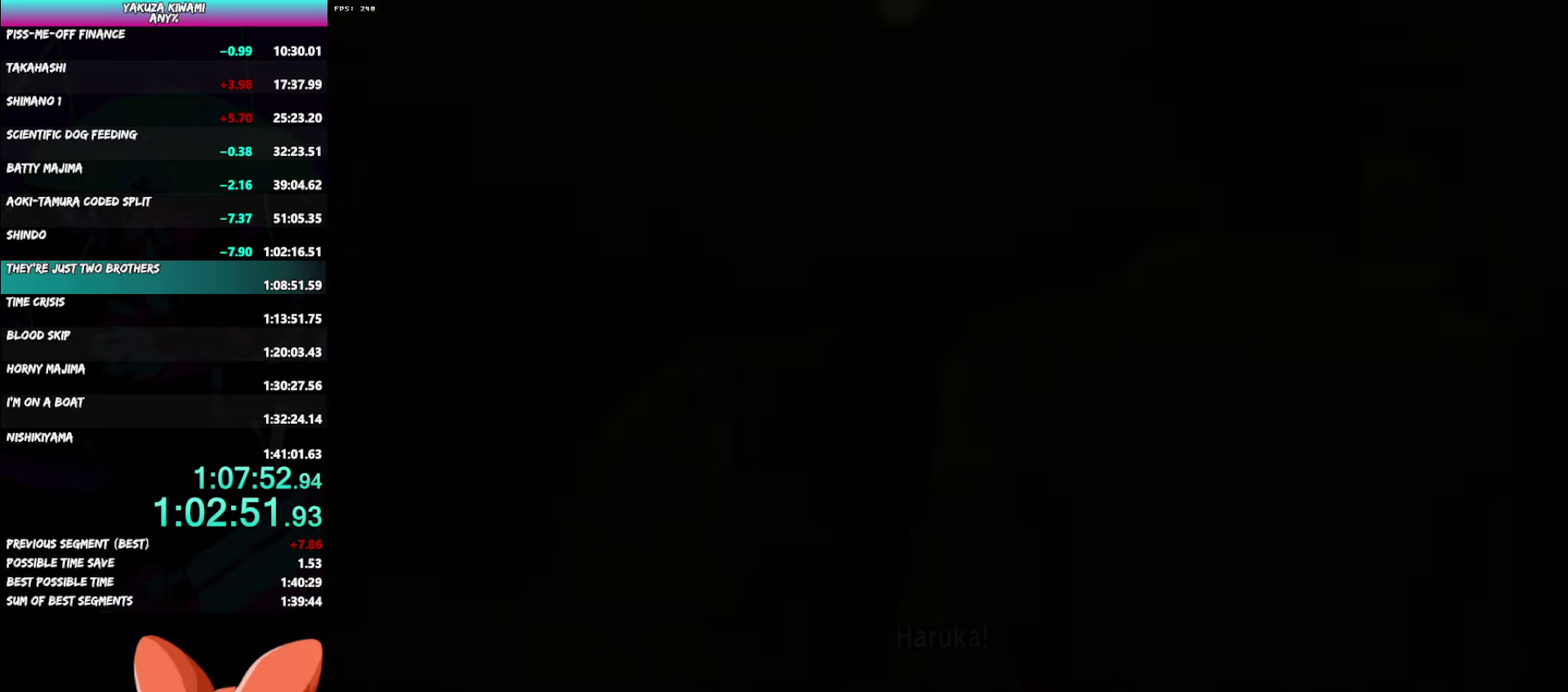
{"buttons": [], "left_stick": "center", "right_stick": "center", "events": []}
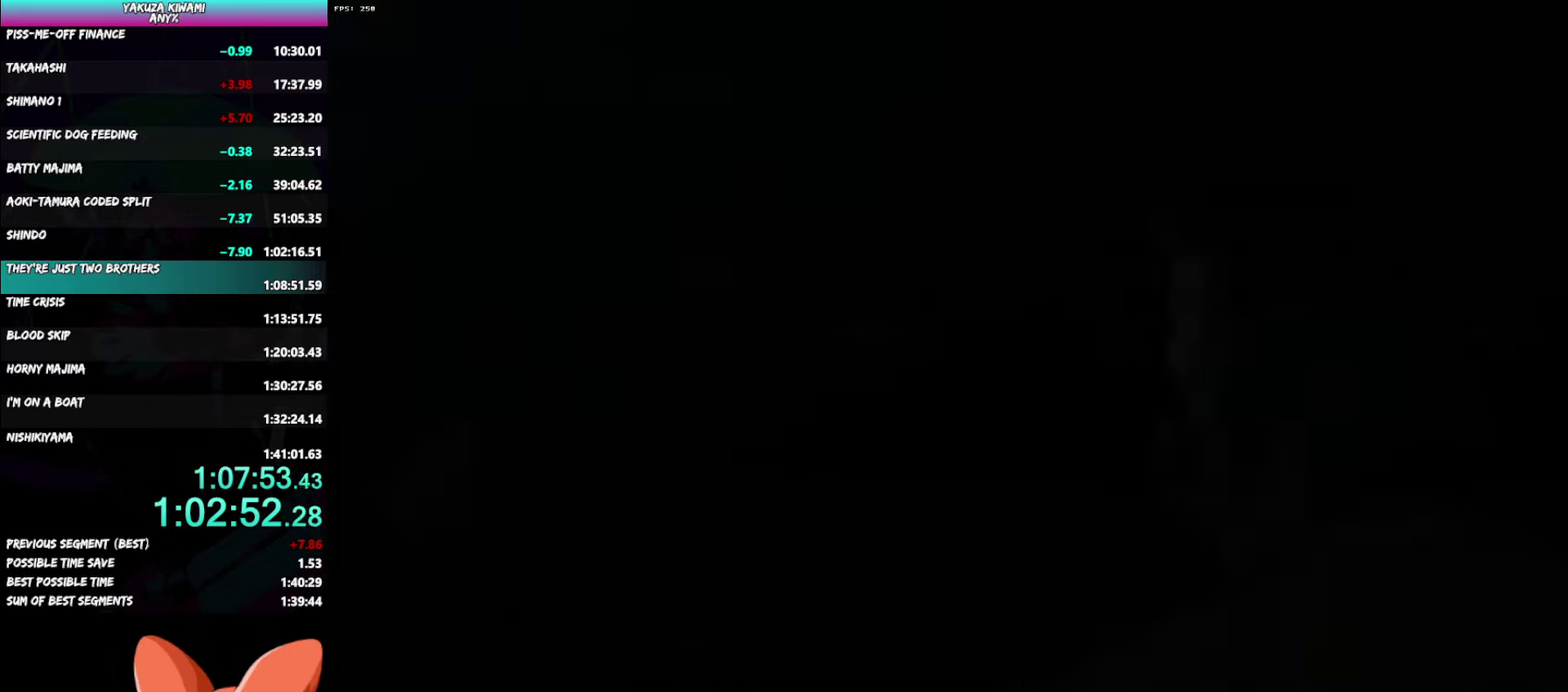
{"buttons": ["START"], "left_stick": "center", "right_stick": "center"}
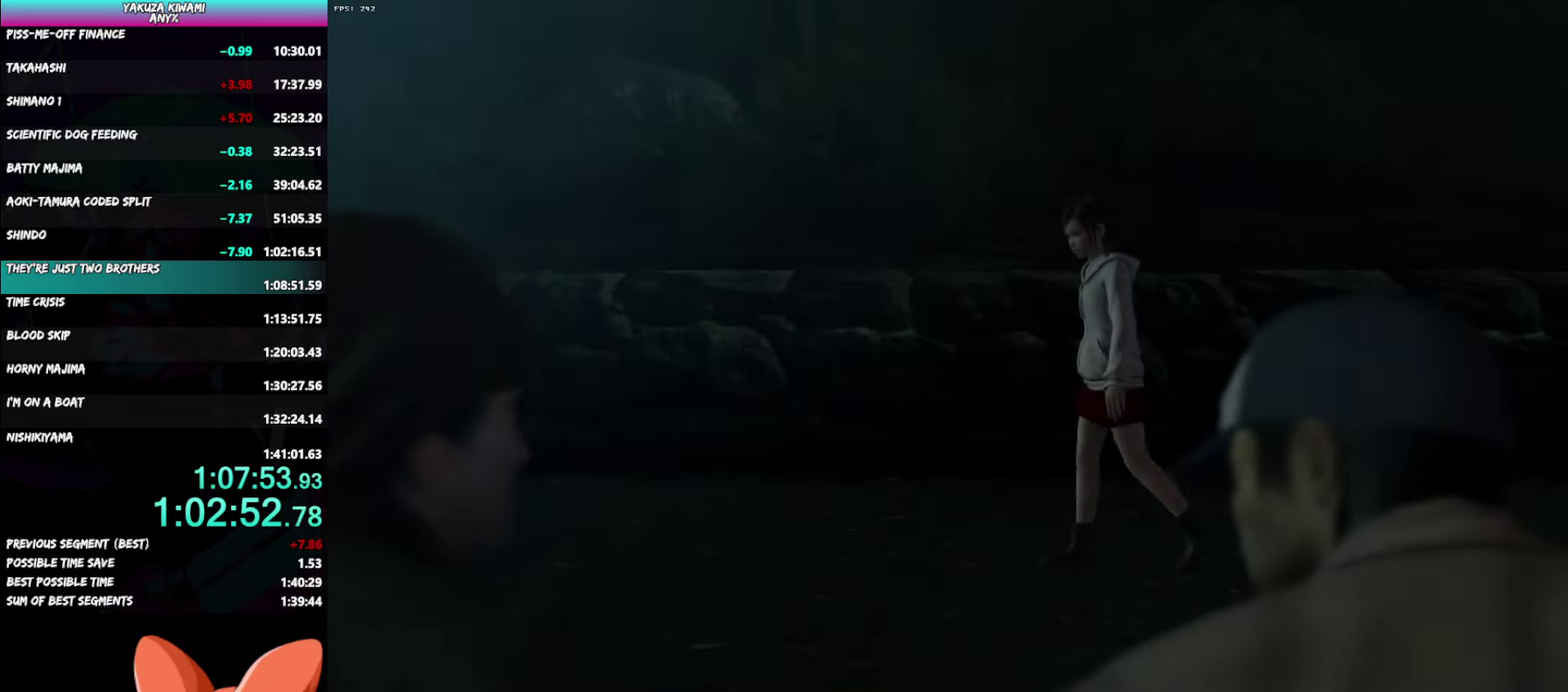
{"buttons": ["START"], "left_stick": "center", "right_stick": "center"}
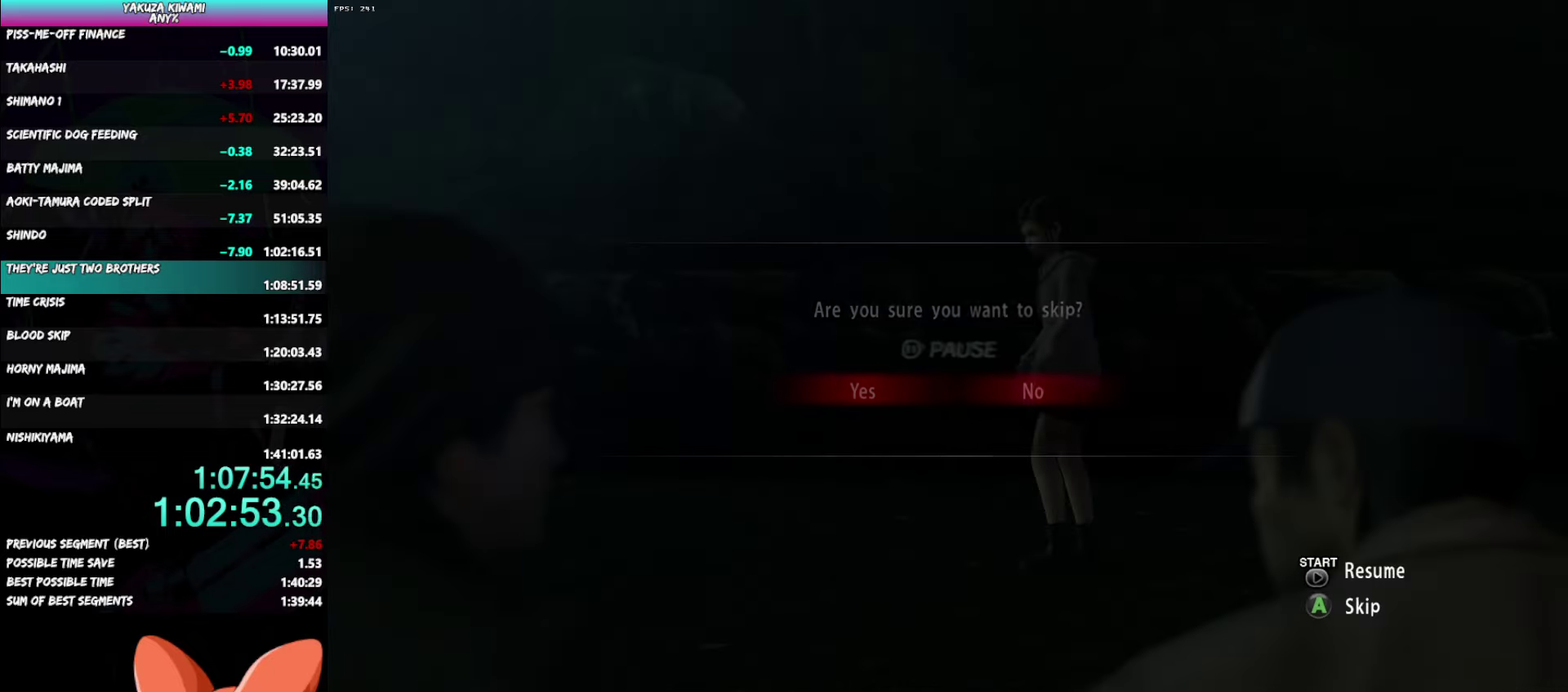
{"buttons": [], "left_stick": "center", "right_stick": "center"}
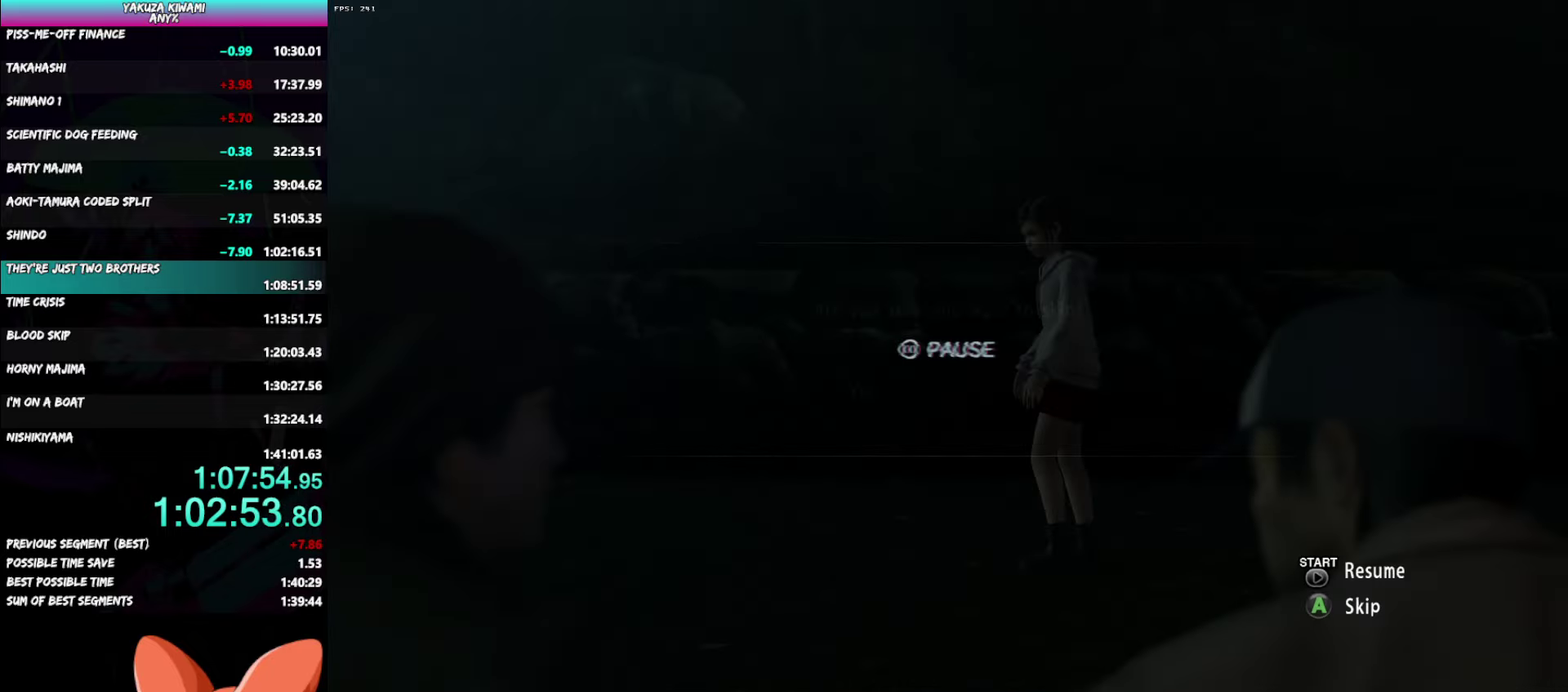
{"buttons": [], "left_stick": "center", "right_stick": "center", "events": []}
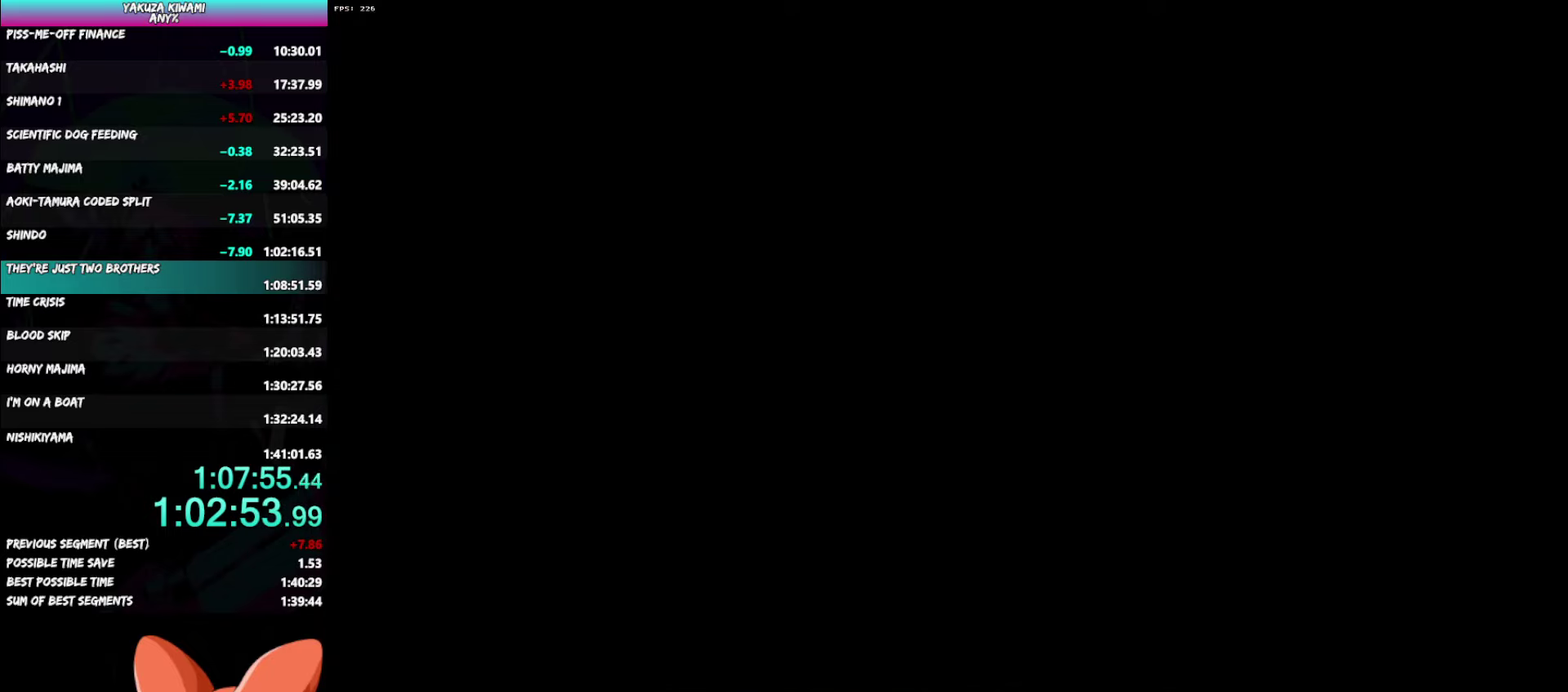
{"buttons": [], "left_stick": "center", "right_stick": "center", "events": []}
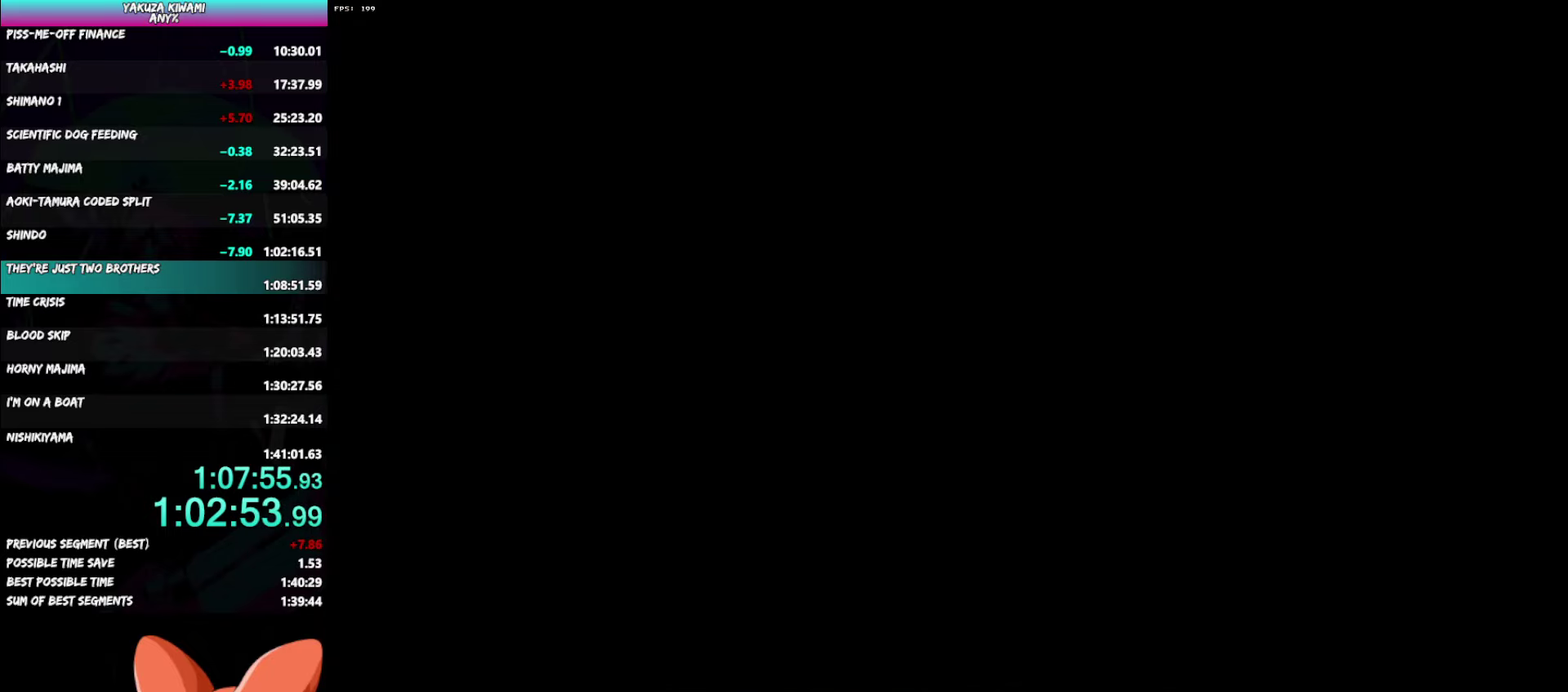
{"buttons": [], "left_stick": "center", "right_stick": "center", "events": []}
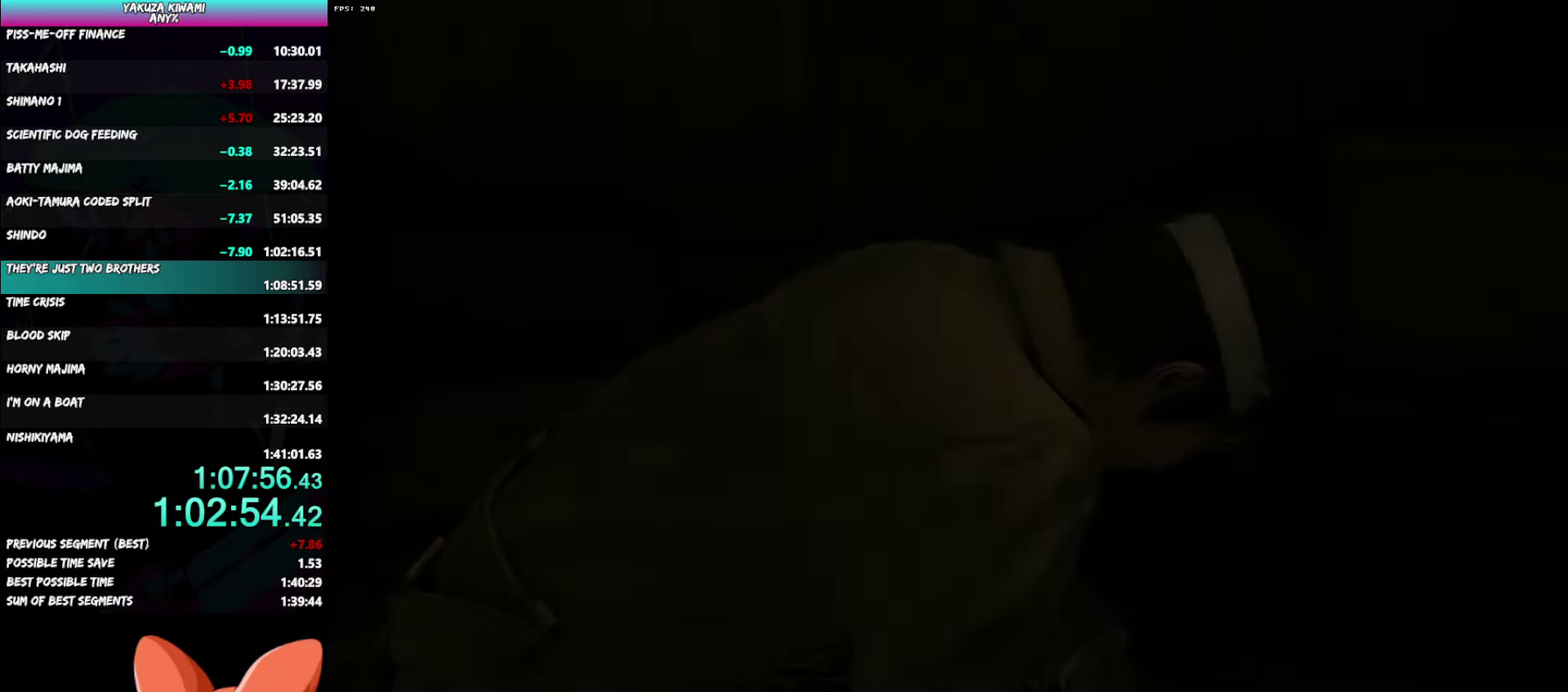
{"buttons": ["START"], "left_stick": "center", "right_stick": "center"}
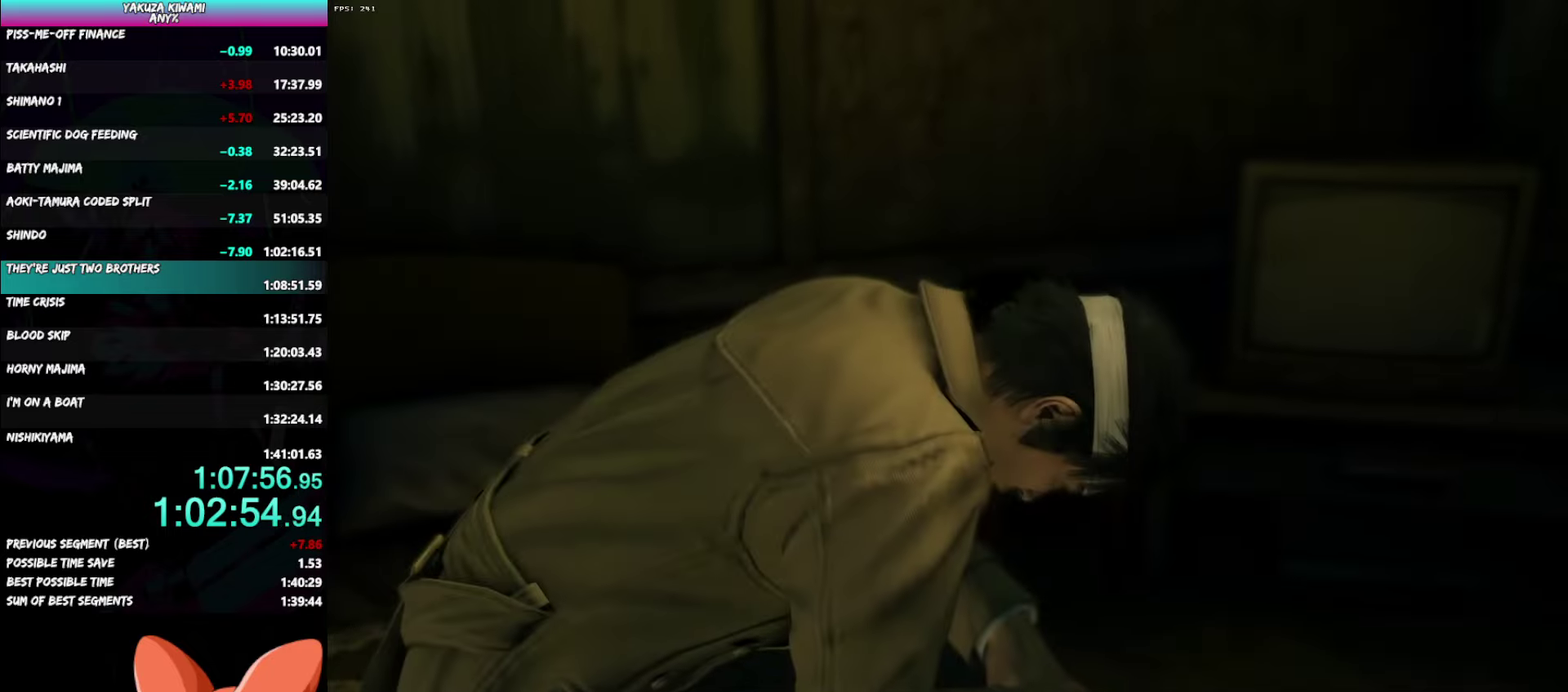
{"buttons": ["A"], "left_stick": "center", "right_stick": "center"}
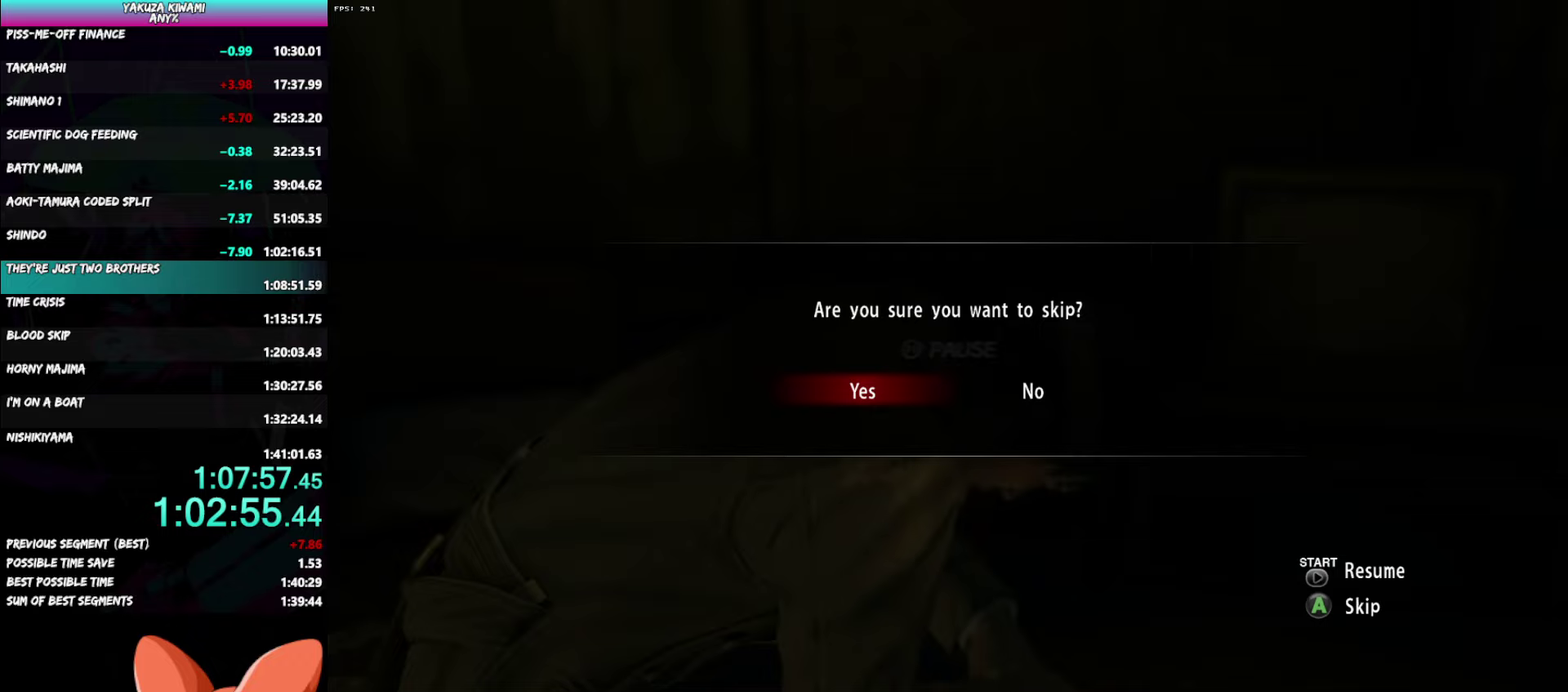
{"buttons": [], "left_stick": "center", "right_stick": "center"}
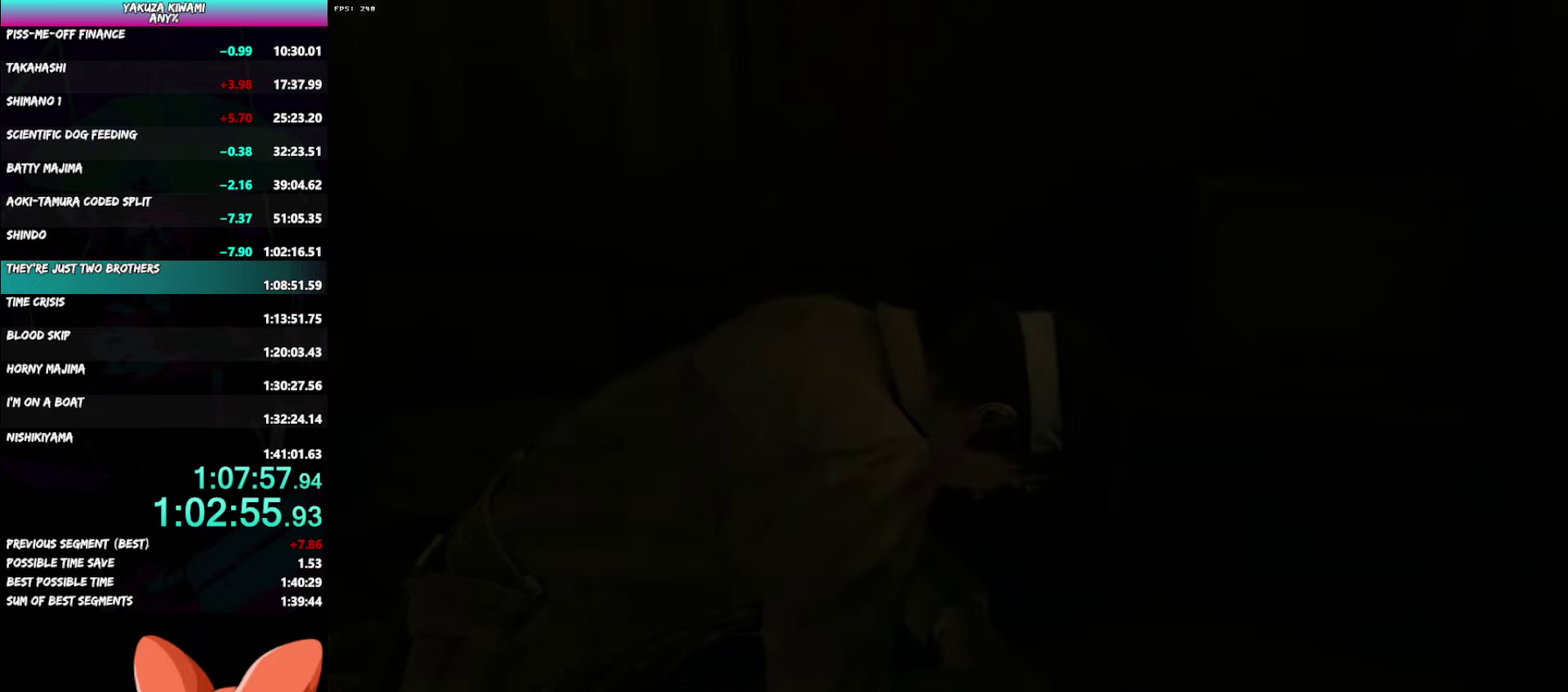
{"buttons": [], "left_stick": "center", "right_stick": "center", "events": []}
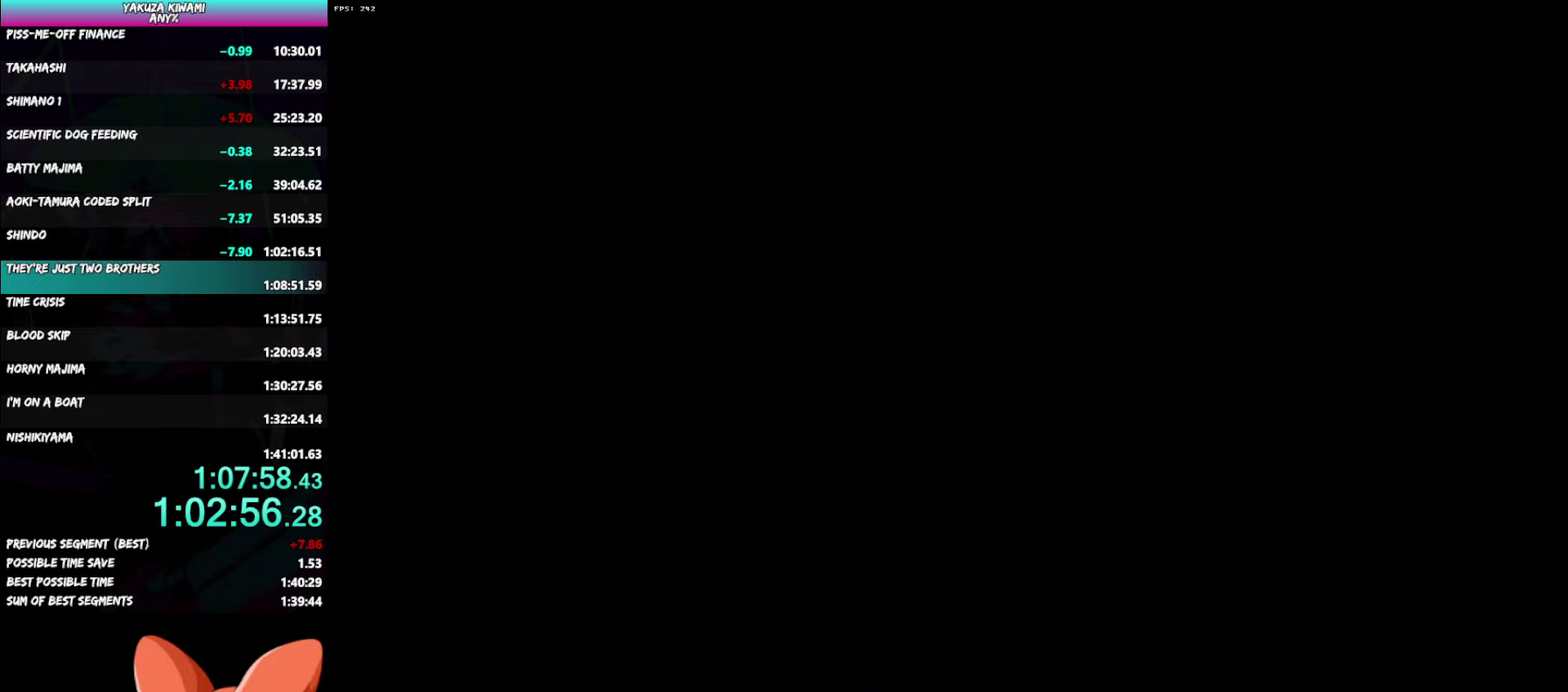
{"buttons": [], "left_stick": "center", "right_stick": "center", "events": []}
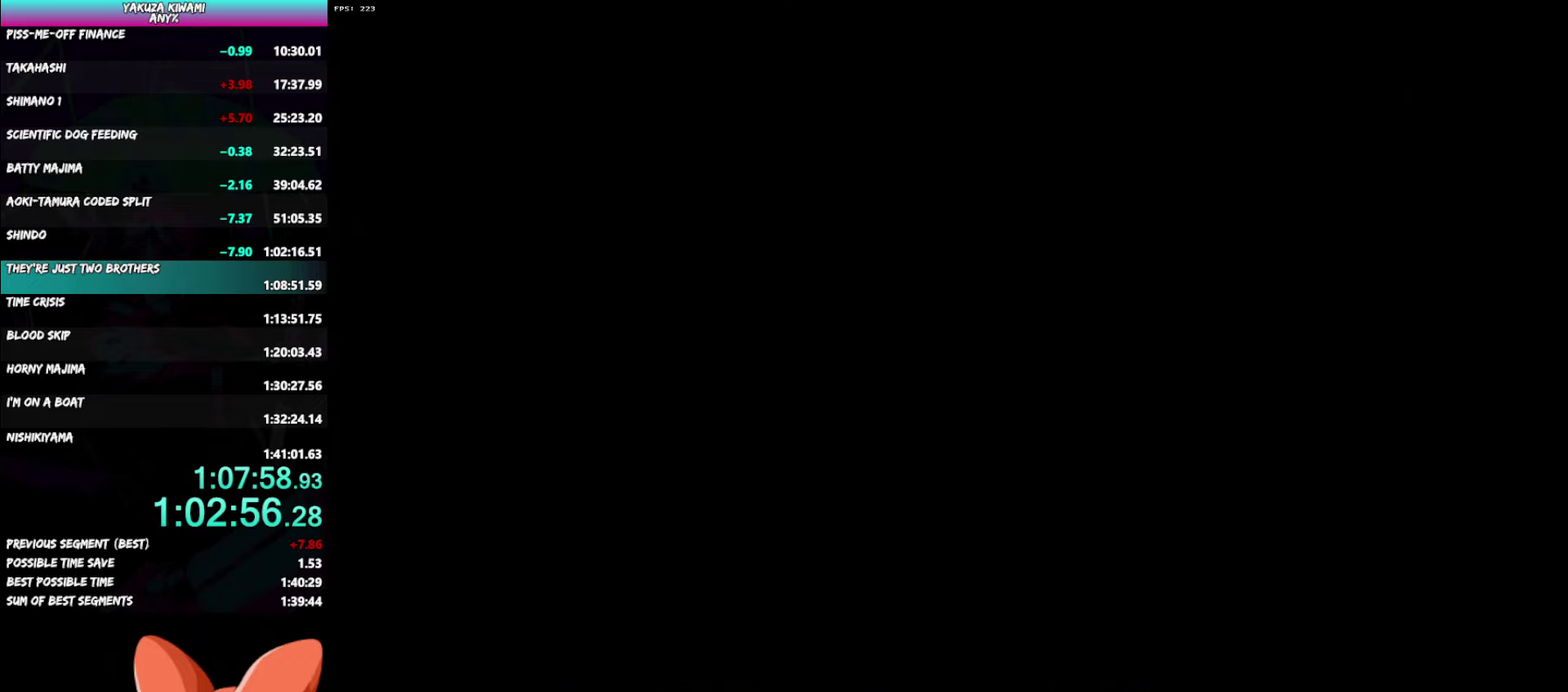
{"buttons": [], "left_stick": "center", "right_stick": "center", "events": [[233, "left_stick", "up-right"], [317, "left_stick", "center"]]}
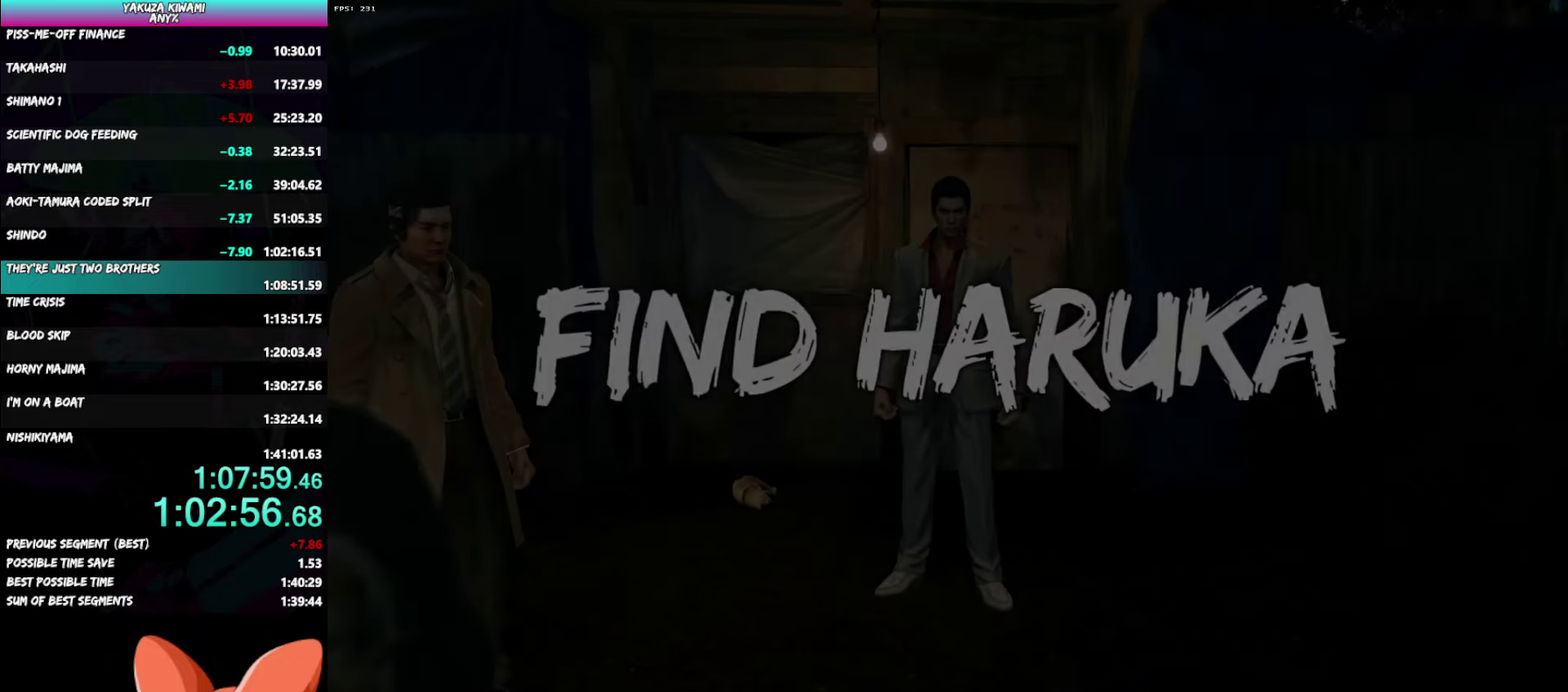
{"buttons": ["A"], "left_stick": "down", "right_stick": "center", "events": [[50, "A", "down"], [50, "R1", "down"], [83, "left_stick", "down"], [450, "R1", "up"]]}
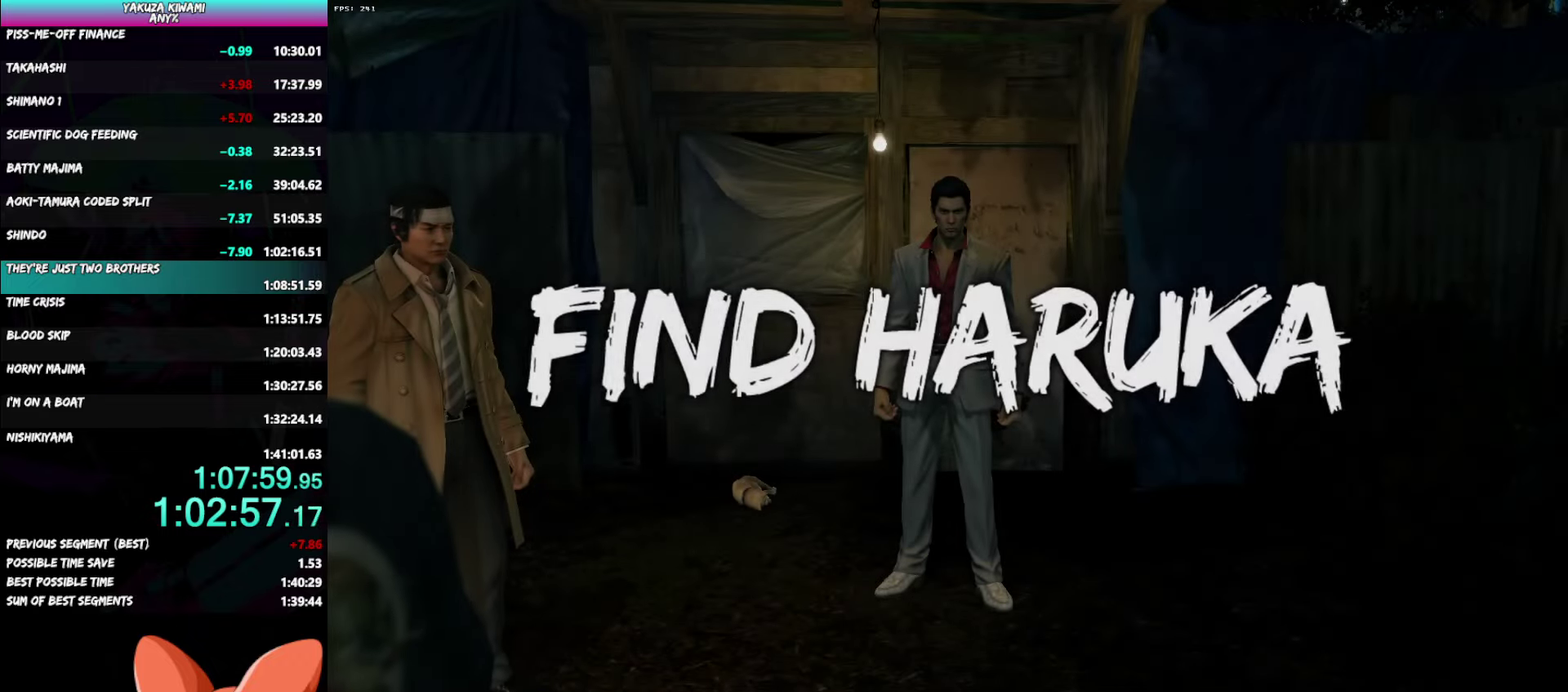
{"buttons": ["A"], "left_stick": "down-right", "right_stick": "center", "events": [[350, "left_stick", "down-right"]]}
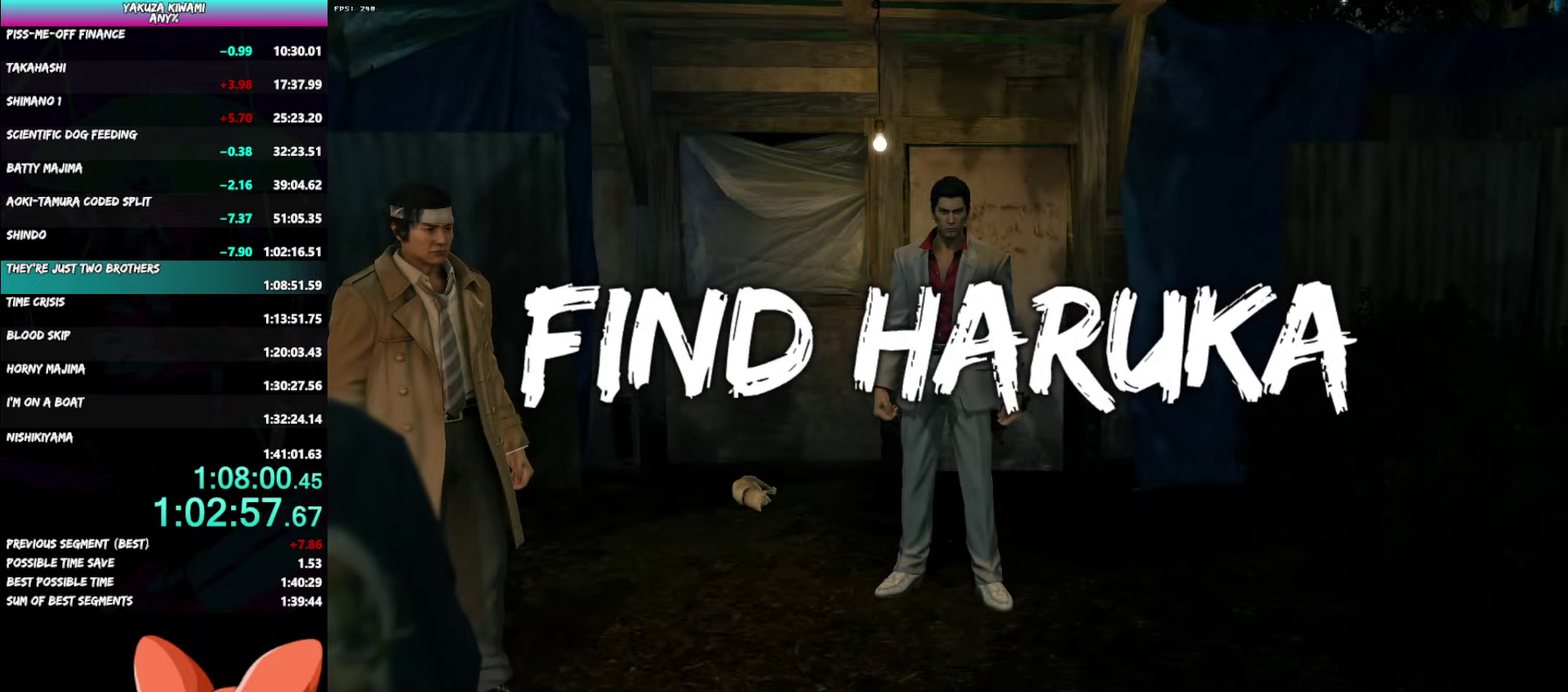
{"buttons": ["A"], "left_stick": "down-right", "right_stick": "center", "events": []}
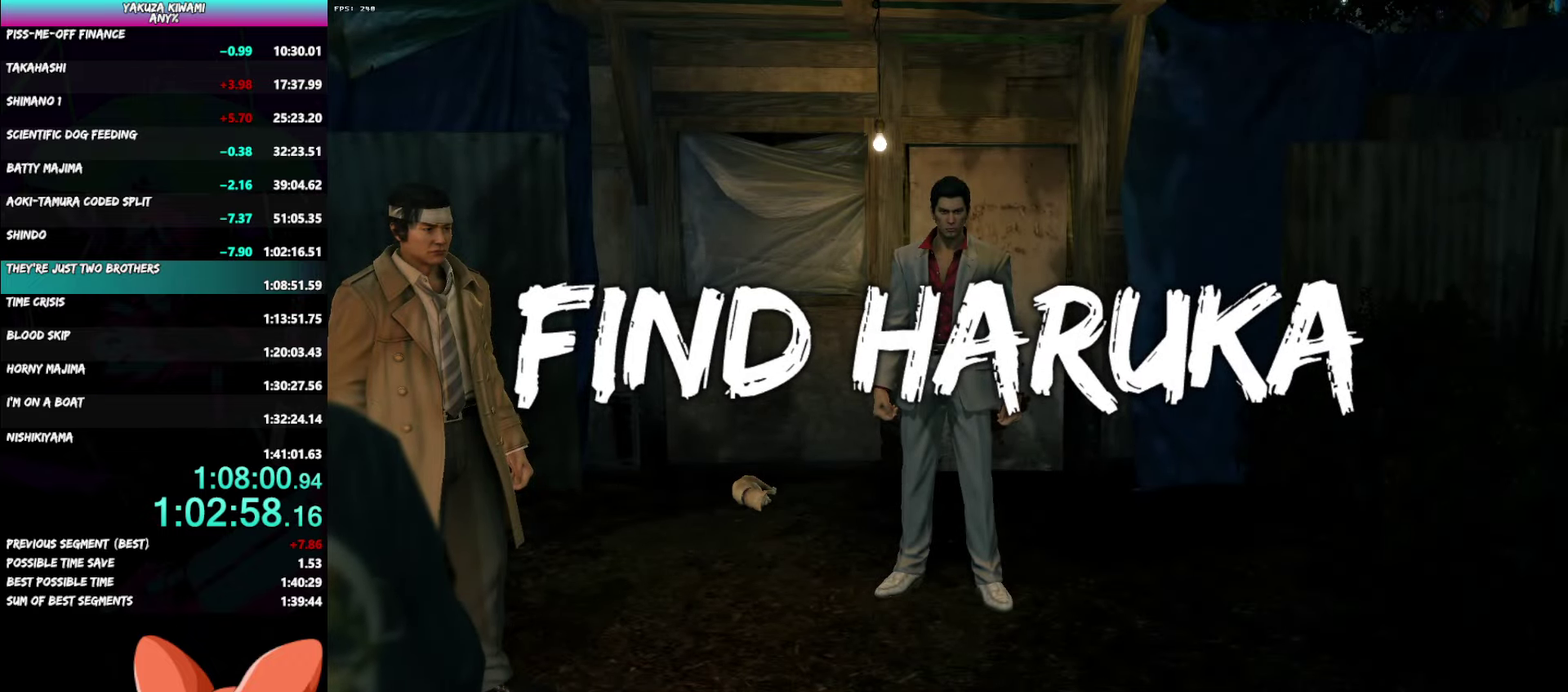
{"buttons": ["A"], "left_stick": "down-right", "right_stick": "center", "events": []}
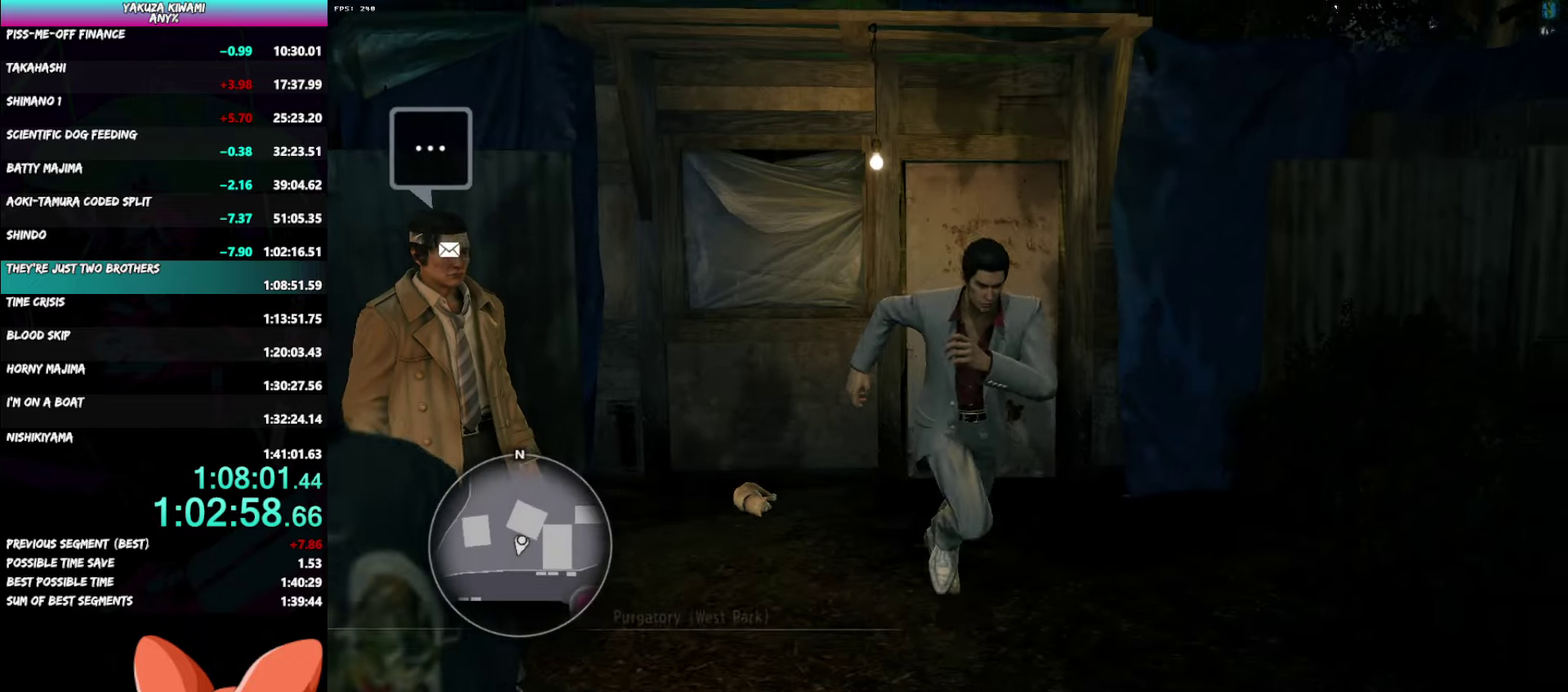
{"buttons": ["A"], "left_stick": "down-right", "right_stick": "center", "events": []}
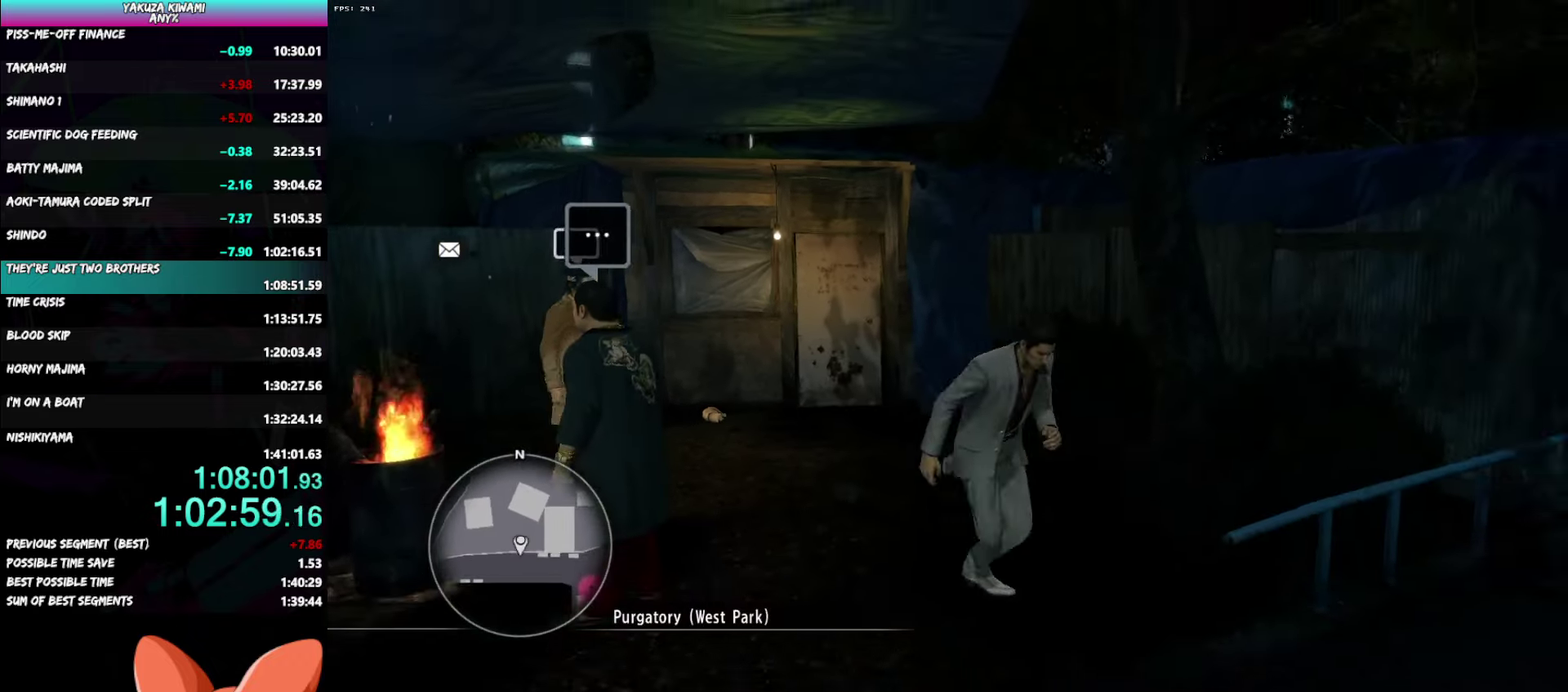
{"buttons": ["A"], "left_stick": "up", "right_stick": "right", "events": [[83, "left_stick", "right"], [183, "left_stick", "up-right"], [200, "right_stick", "right"], [283, "left_stick", "down"], [483, "left_stick", "up"]]}
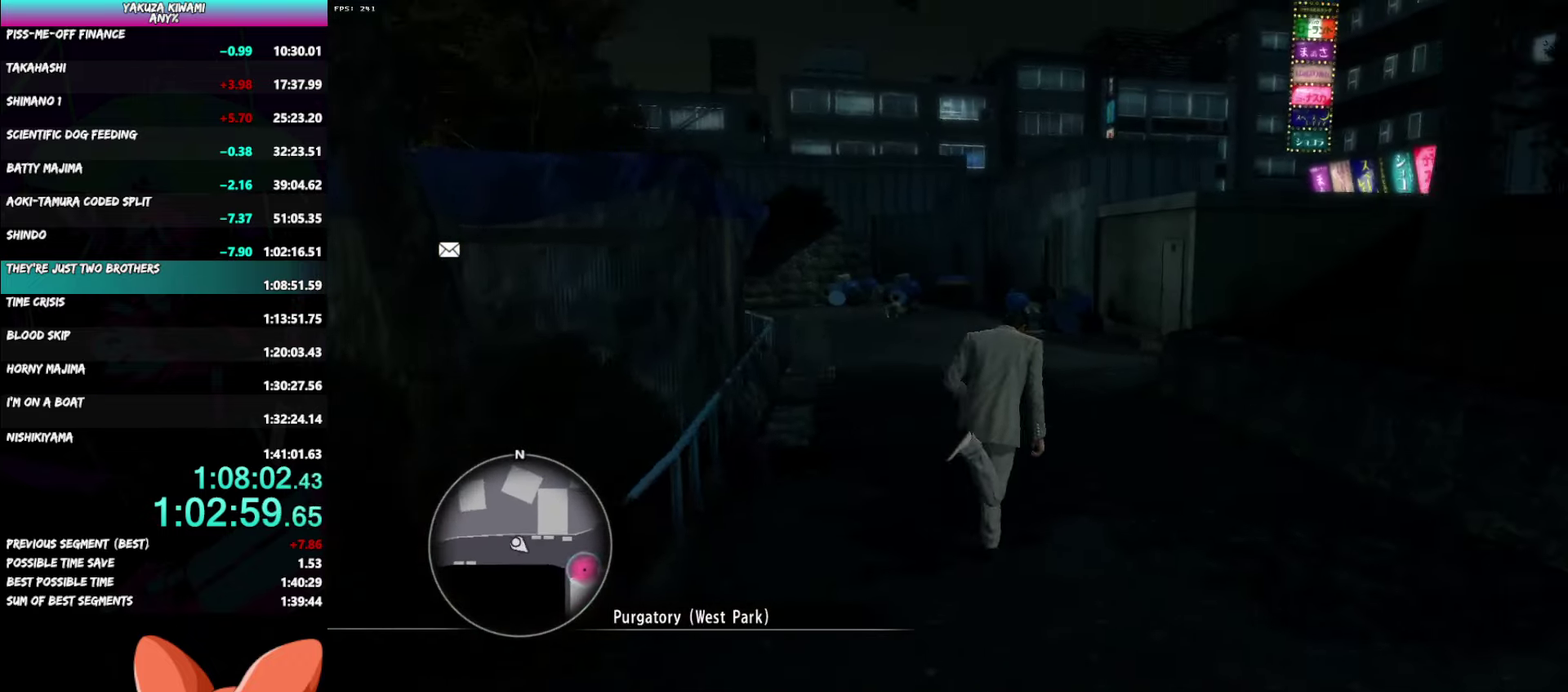
{"buttons": ["A"], "left_stick": "up", "right_stick": "center", "events": [[117, "right_stick", "center"]]}
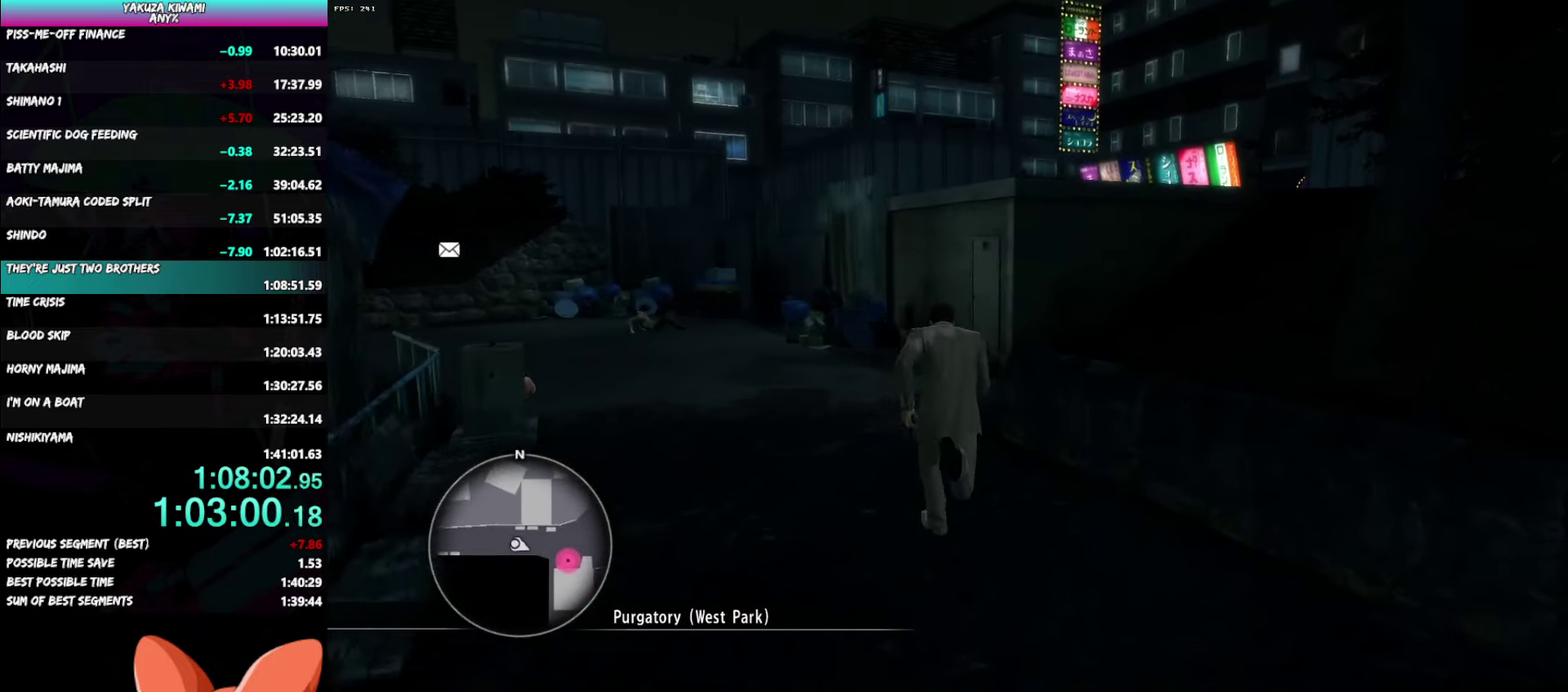
{"buttons": ["A"], "left_stick": "up", "right_stick": "center", "events": []}
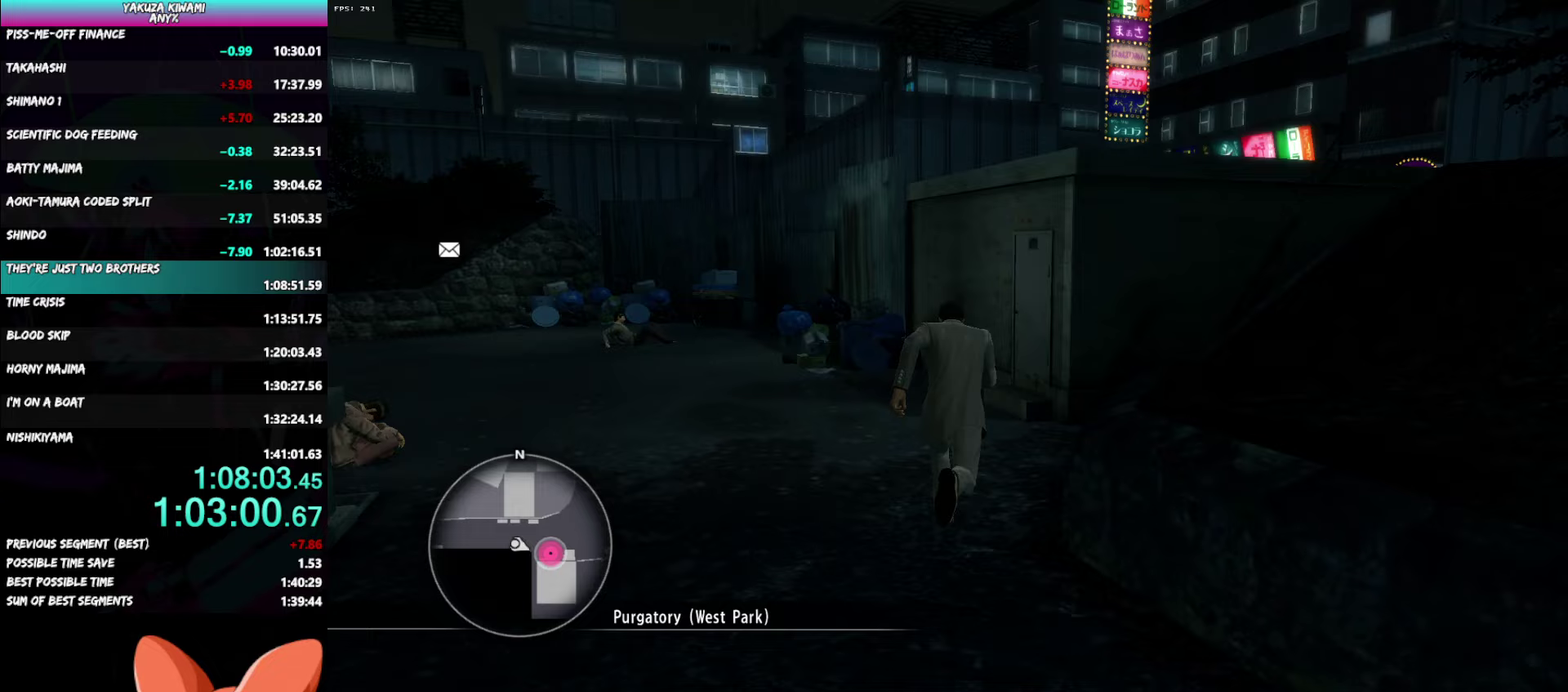
{"buttons": [], "left_stick": "up-right", "right_stick": "center", "events": [[300, "left_stick", "down"], [467, "A", "up"], [500, "left_stick", "up-right"]]}
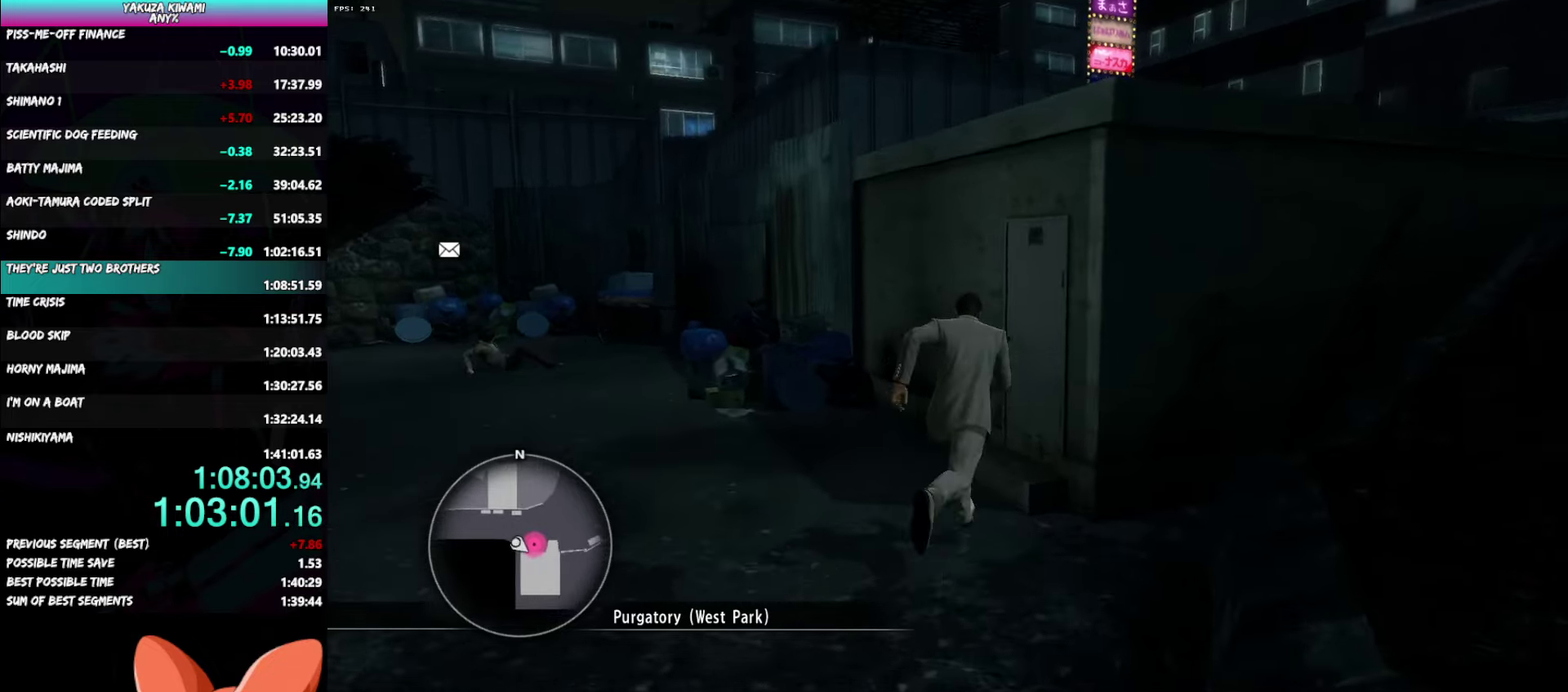
{"buttons": [], "left_stick": "center", "right_stick": "center", "events": [[33, "A", "down"], [67, "left_stick", "center"], [117, "A", "up"], [167, "A", "down"], [267, "A", "up"]]}
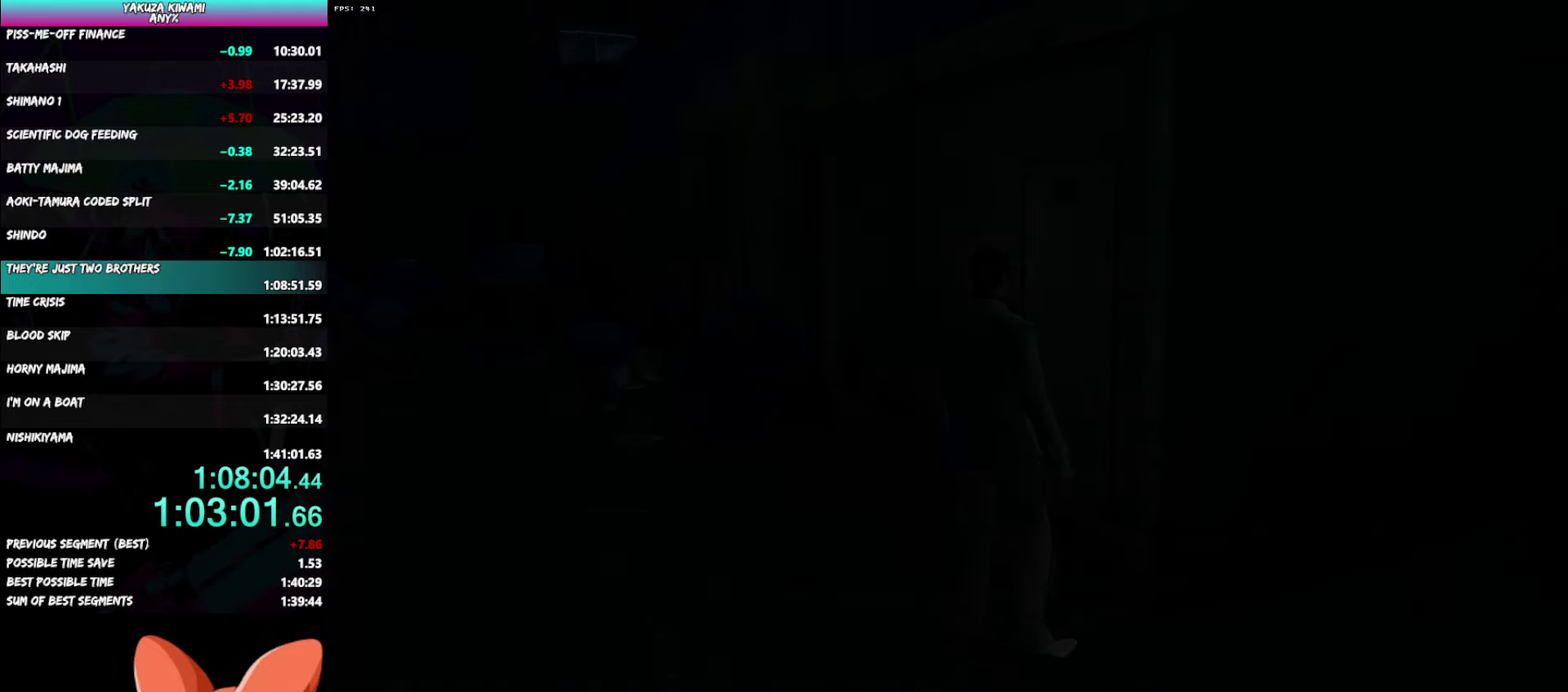
{"buttons": ["A"], "left_stick": "down-left", "right_stick": "center", "events": [[83, "A", "down"], [100, "left_stick", "down-left"]]}
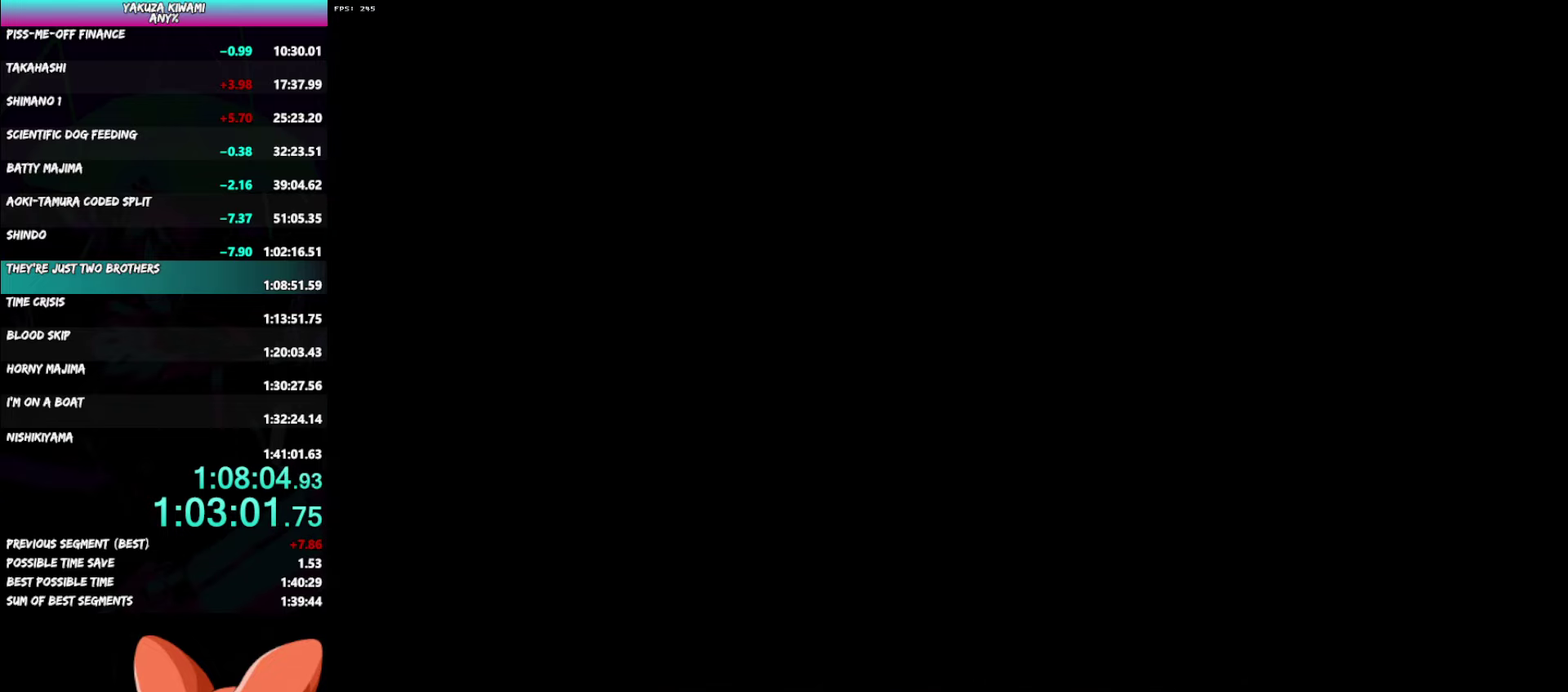
{"buttons": ["A"], "left_stick": "down-left", "right_stick": "center", "events": []}
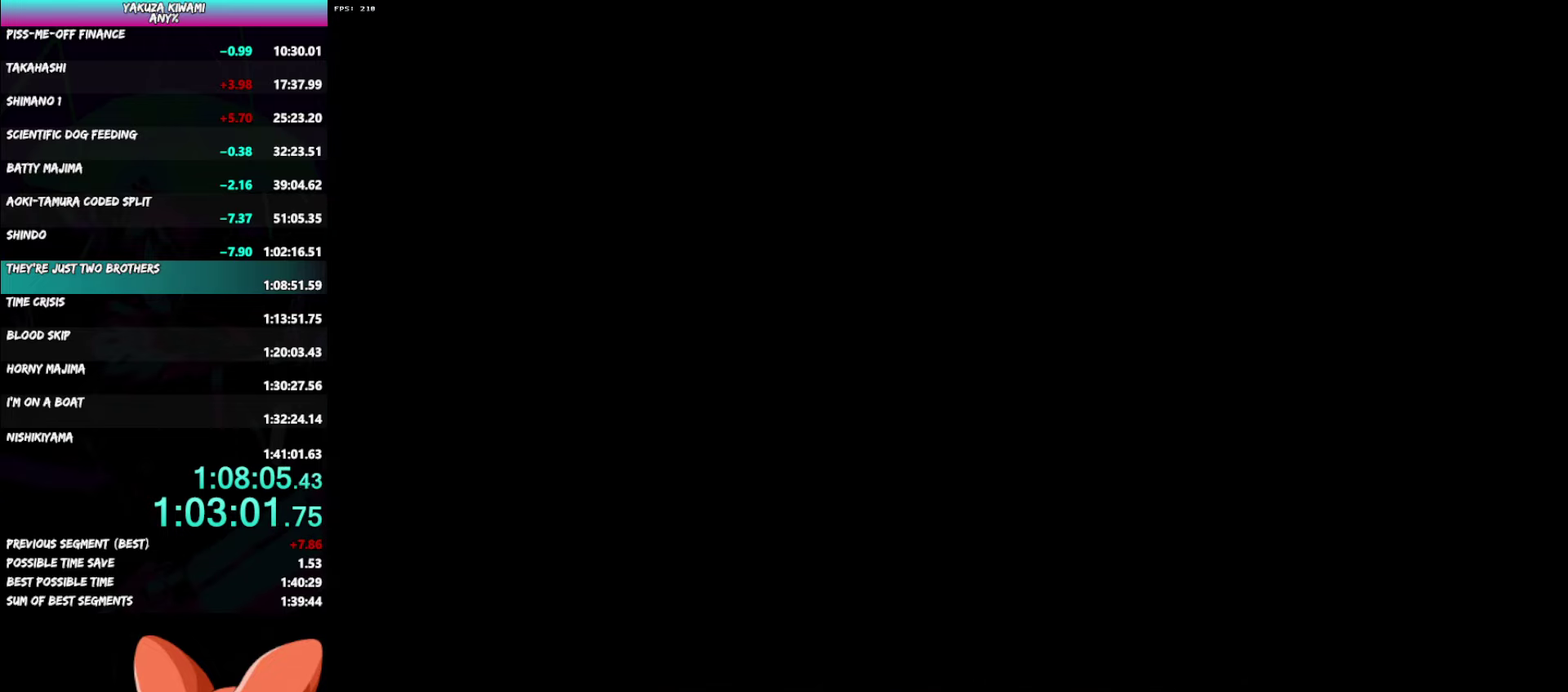
{"buttons": ["A"], "left_stick": "down-left", "right_stick": "center", "events": []}
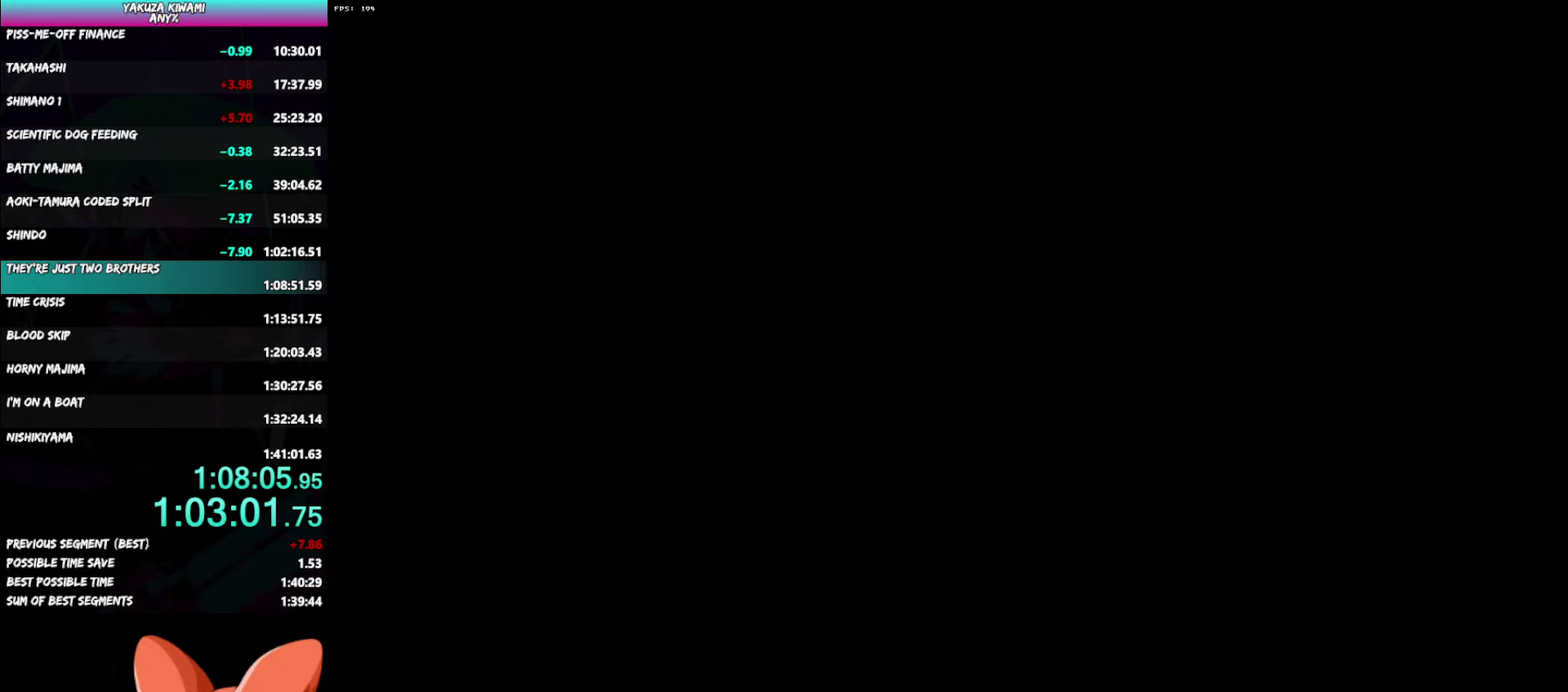
{"buttons": ["A"], "left_stick": "down-left", "right_stick": "center", "events": []}